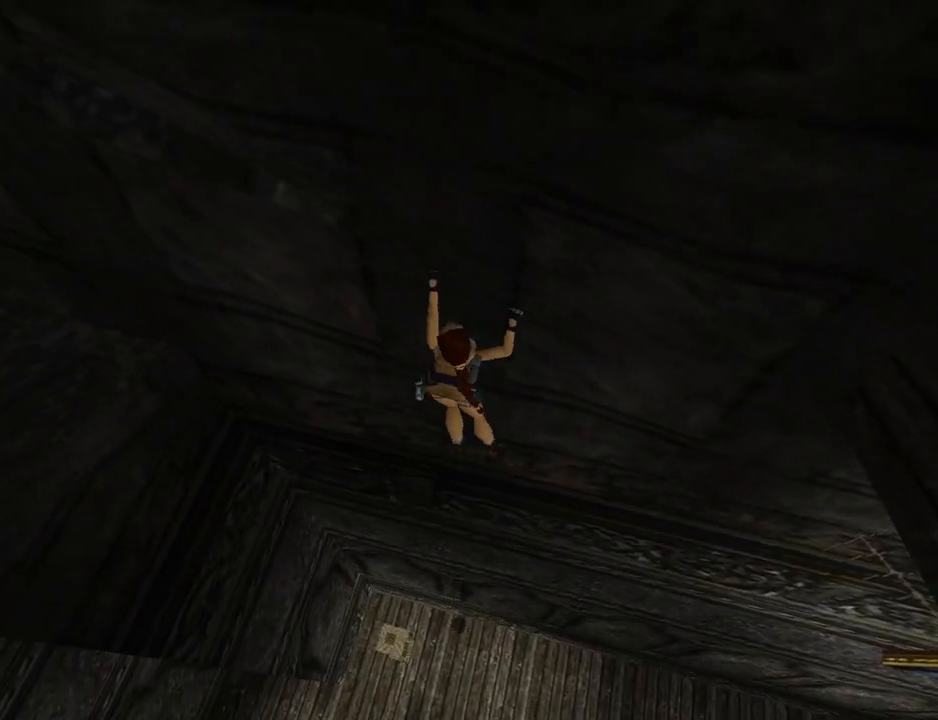
Gameplay with a controller (PlayStation layout); each line is a JSON object with the inputs held at the frame after it. "events" lists button and stick changes between this image and that frame as [ms after this image, input, new state], when the widget could be followed in between. Not read: L2 R2 right_stick.
{"buttons": ["CROSS", "DPAD_LEFT"], "left_stick": "center", "events": []}
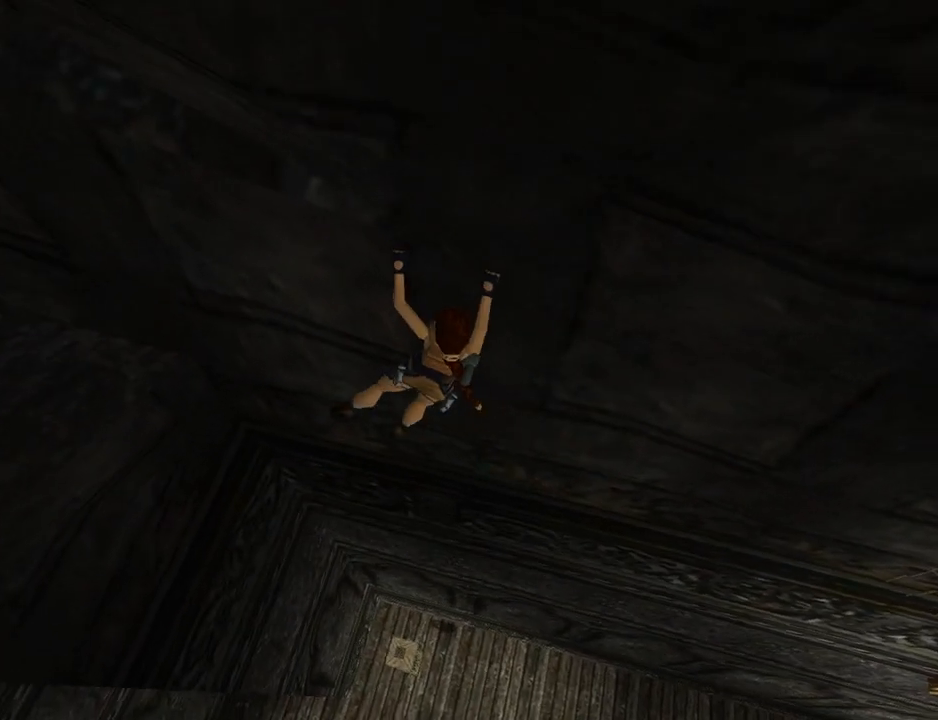
{"buttons": ["CROSS", "DPAD_LEFT"], "left_stick": "center", "events": []}
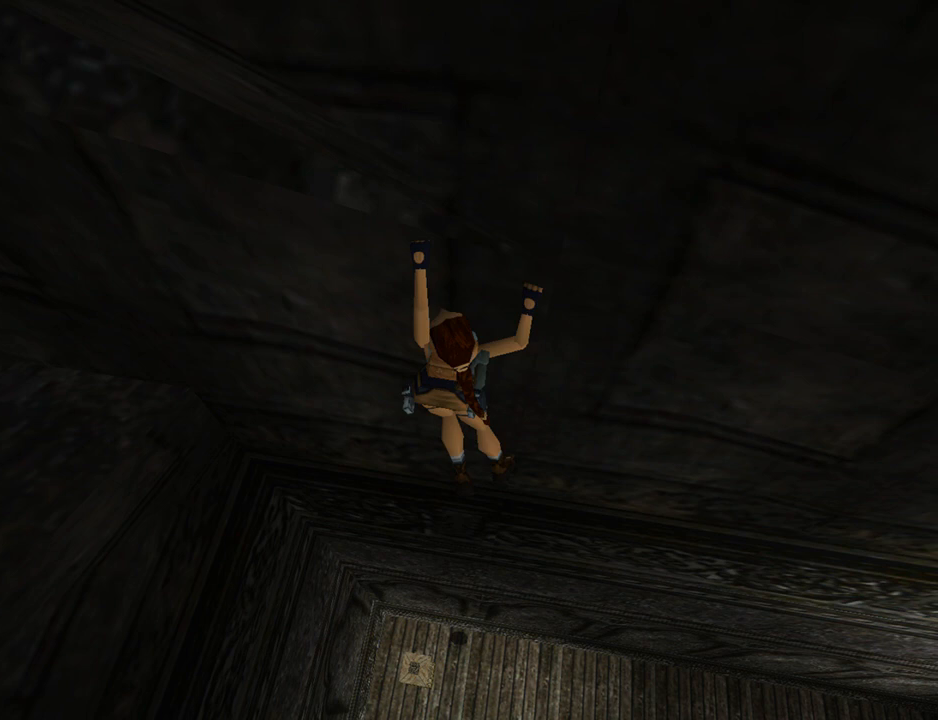
{"buttons": ["CROSS", "DPAD_LEFT"], "left_stick": "center", "events": []}
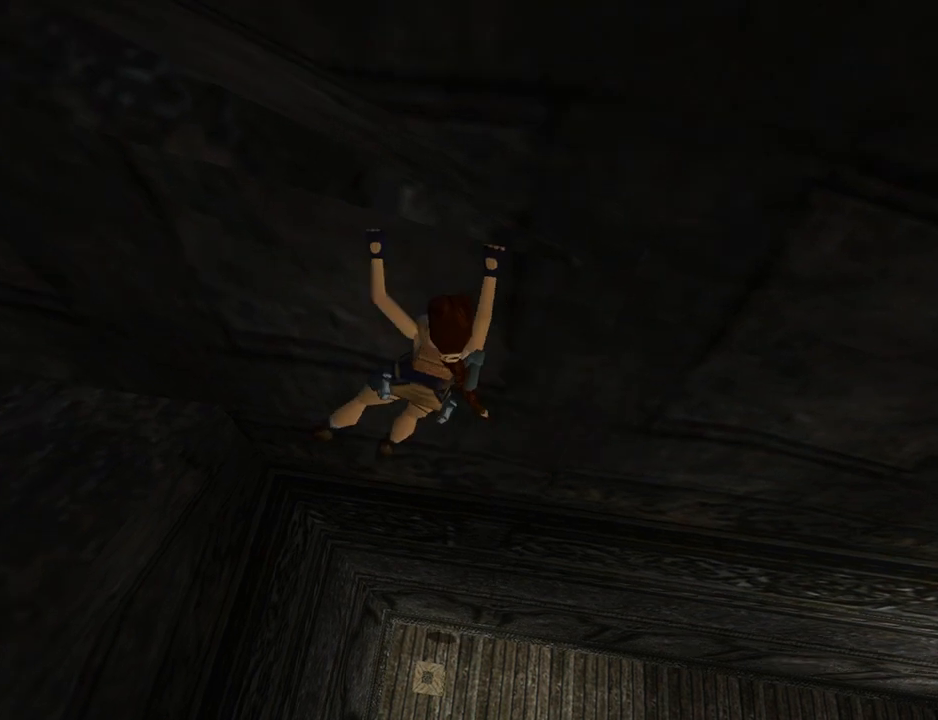
{"buttons": ["CROSS", "DPAD_LEFT"], "left_stick": "center", "events": []}
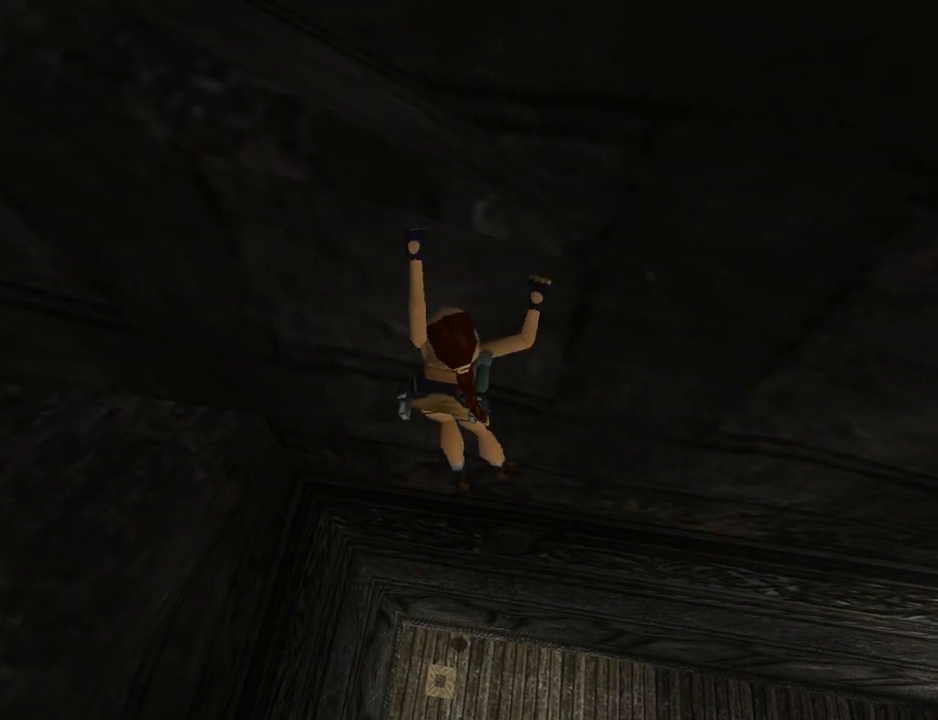
{"buttons": ["CROSS", "DPAD_LEFT"], "left_stick": "center", "events": []}
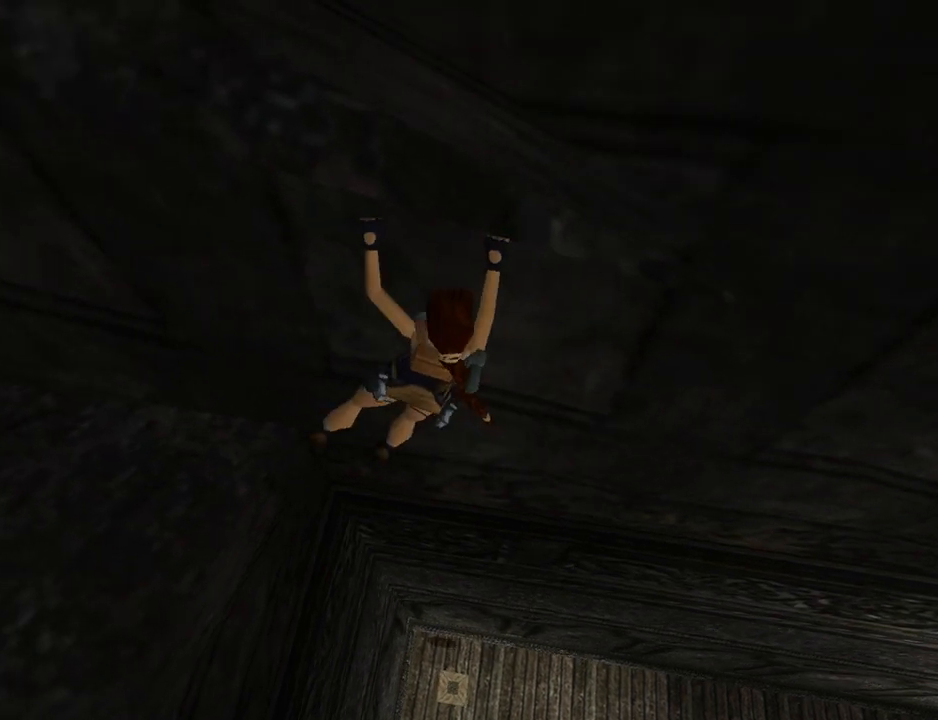
{"buttons": ["CROSS", "DPAD_LEFT"], "left_stick": "center", "events": []}
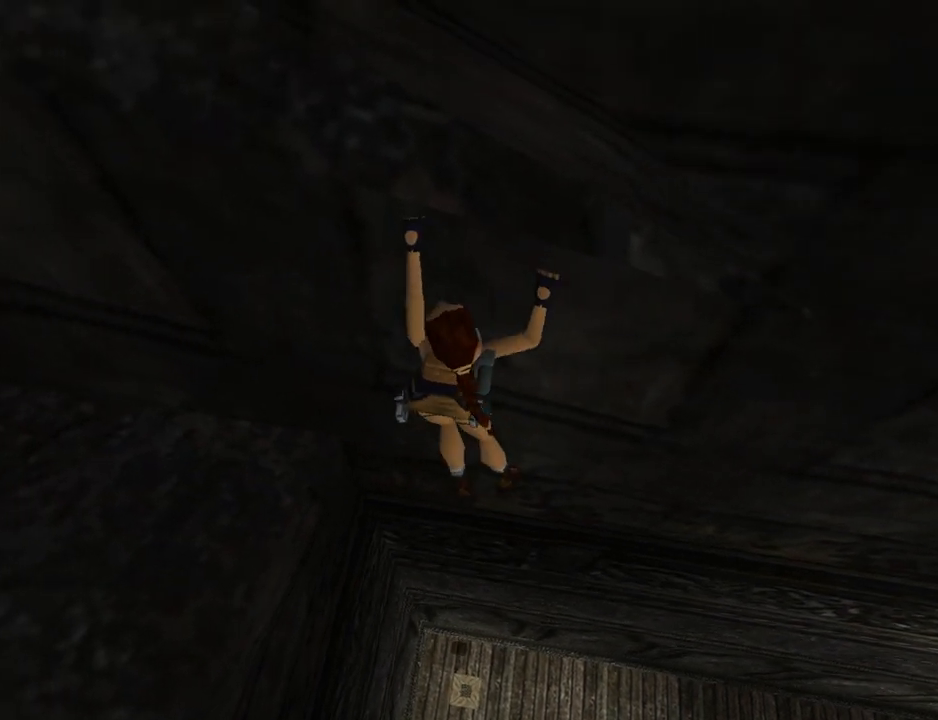
{"buttons": ["CROSS", "DPAD_LEFT"], "left_stick": "center", "events": []}
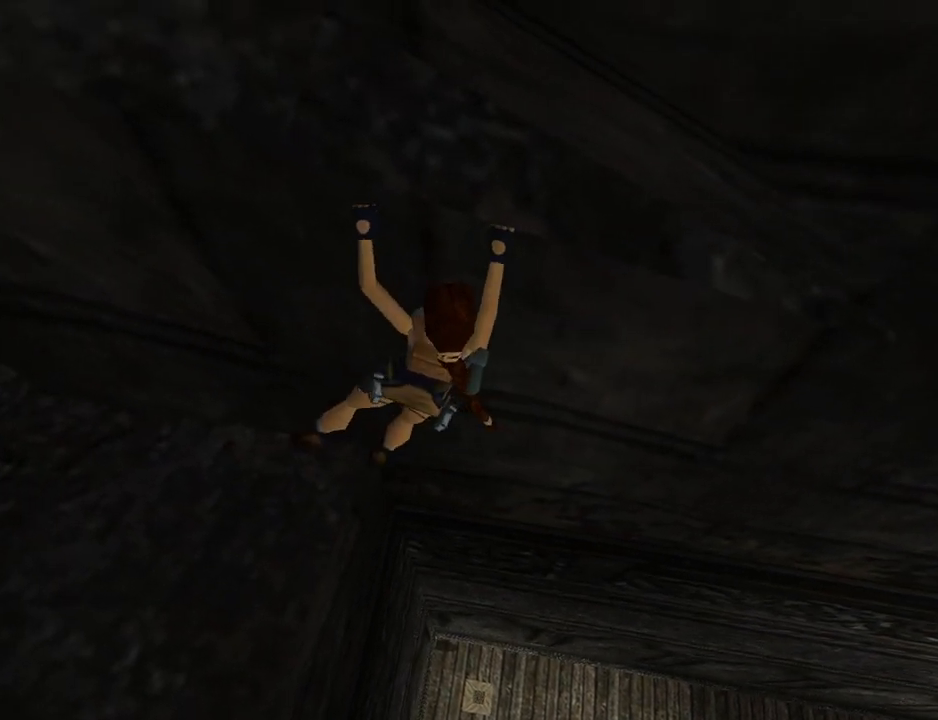
{"buttons": ["CROSS", "DPAD_LEFT"], "left_stick": "center", "events": []}
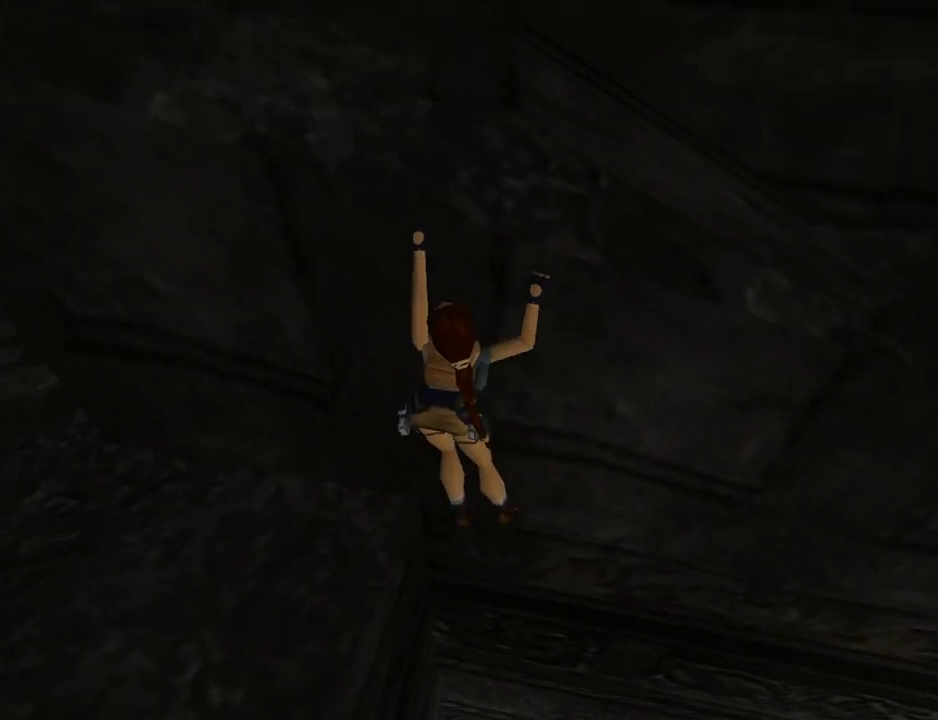
{"buttons": ["CROSS", "DPAD_LEFT"], "left_stick": "center", "events": []}
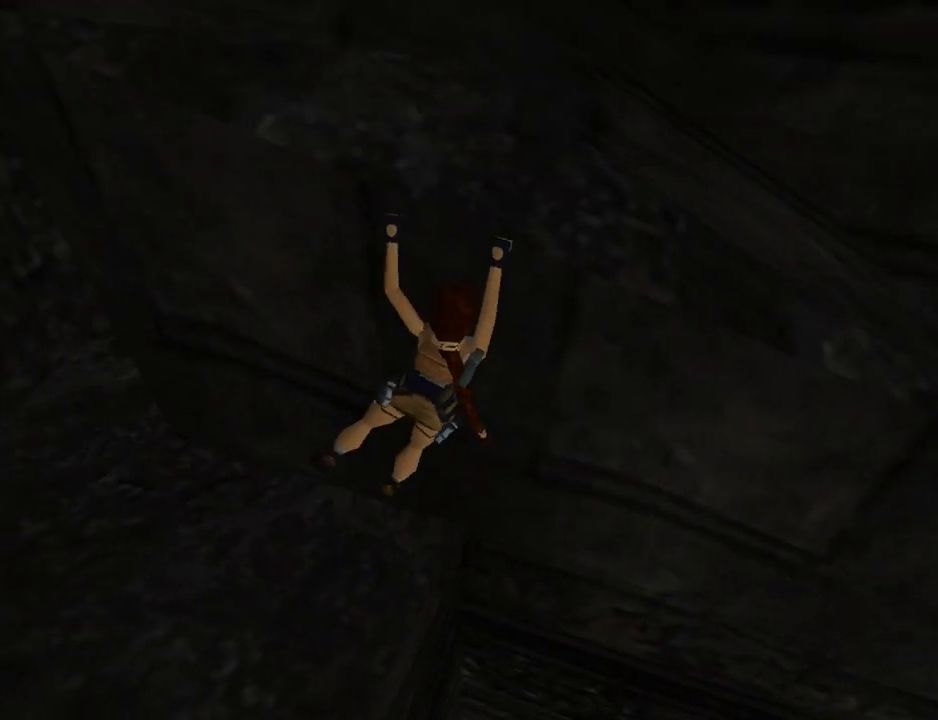
{"buttons": ["CROSS", "DPAD_LEFT"], "left_stick": "center", "events": []}
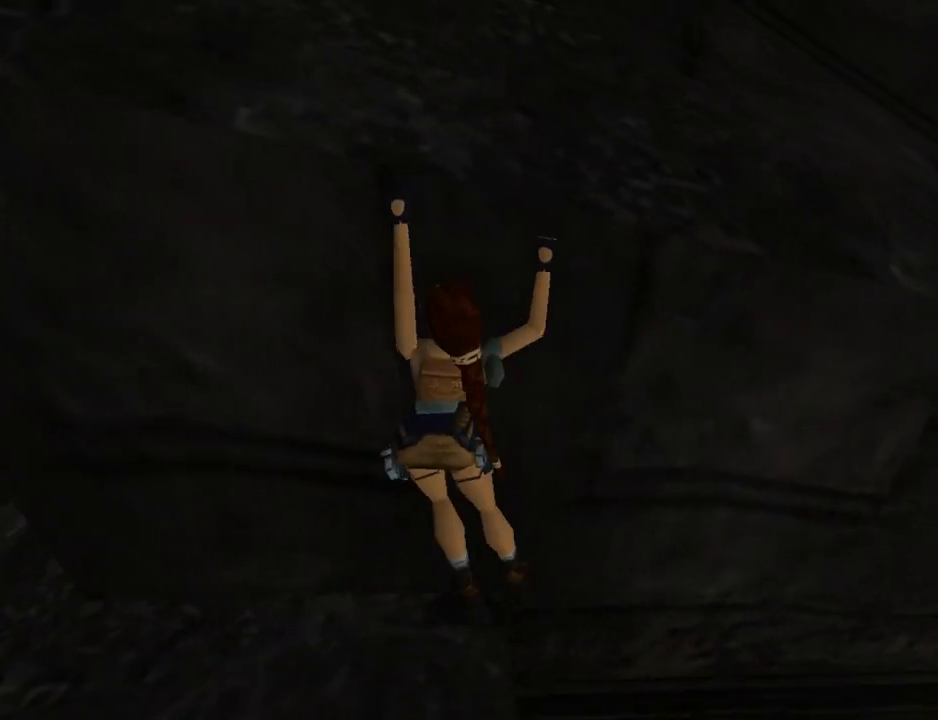
{"buttons": ["DPAD_UP", "DPAD_LEFT"], "left_stick": "center", "events": [[200, "DPAD_LEFT", "up"], [367, "CROSS", "up"], [433, "DPAD_LEFT", "down"], [467, "DPAD_UP", "down"]]}
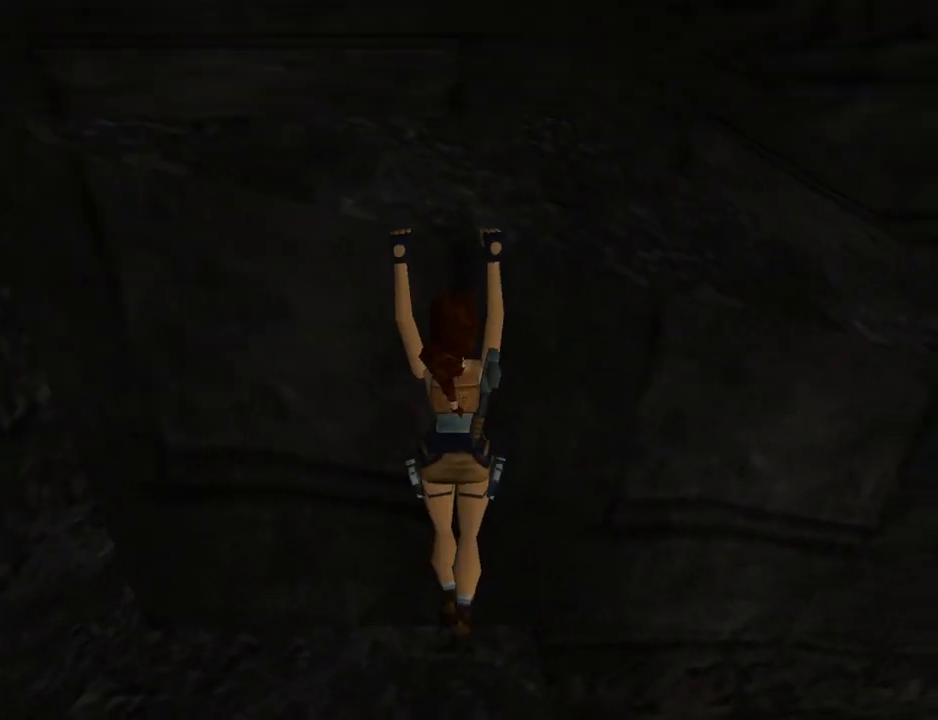
{"buttons": ["DPAD_LEFT"], "left_stick": "center", "events": [[500, "DPAD_UP", "up"]]}
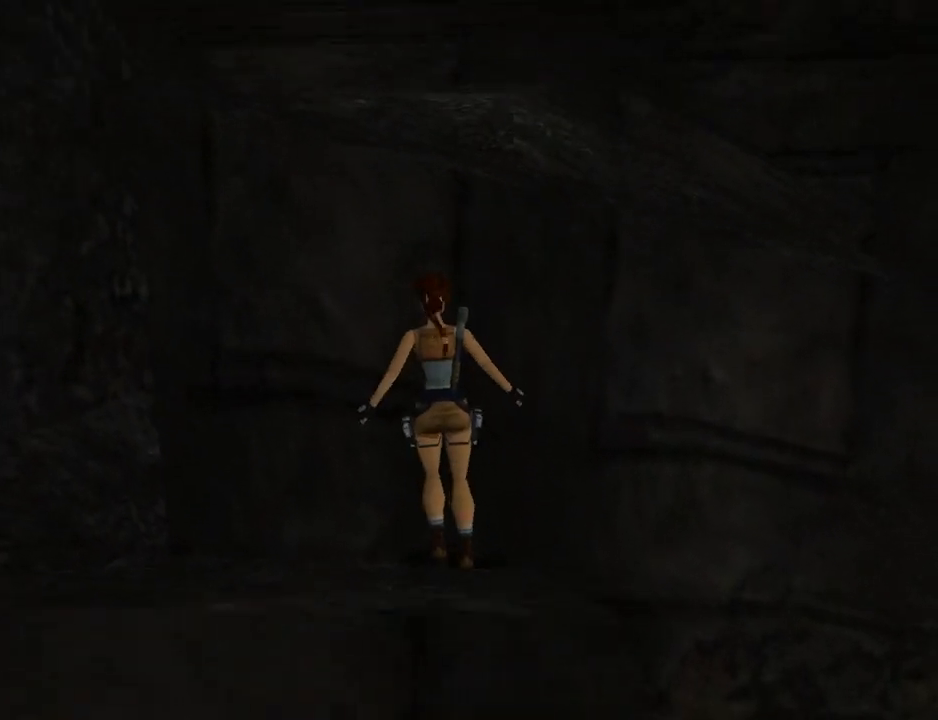
{"buttons": ["DPAD_LEFT"], "left_stick": "center", "events": []}
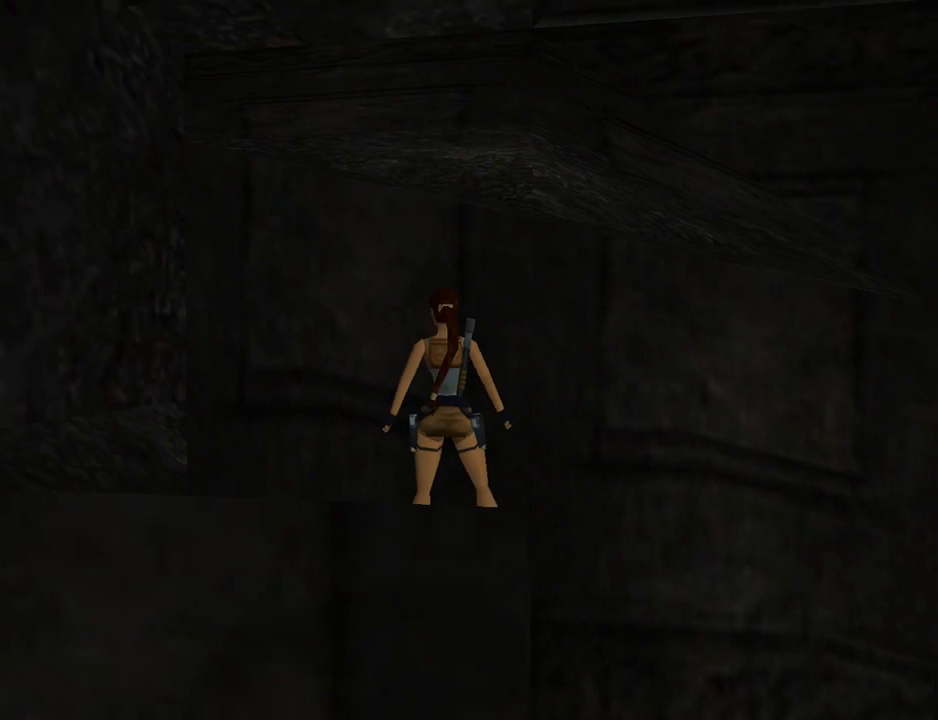
{"buttons": ["DPAD_LEFT"], "left_stick": "center", "events": []}
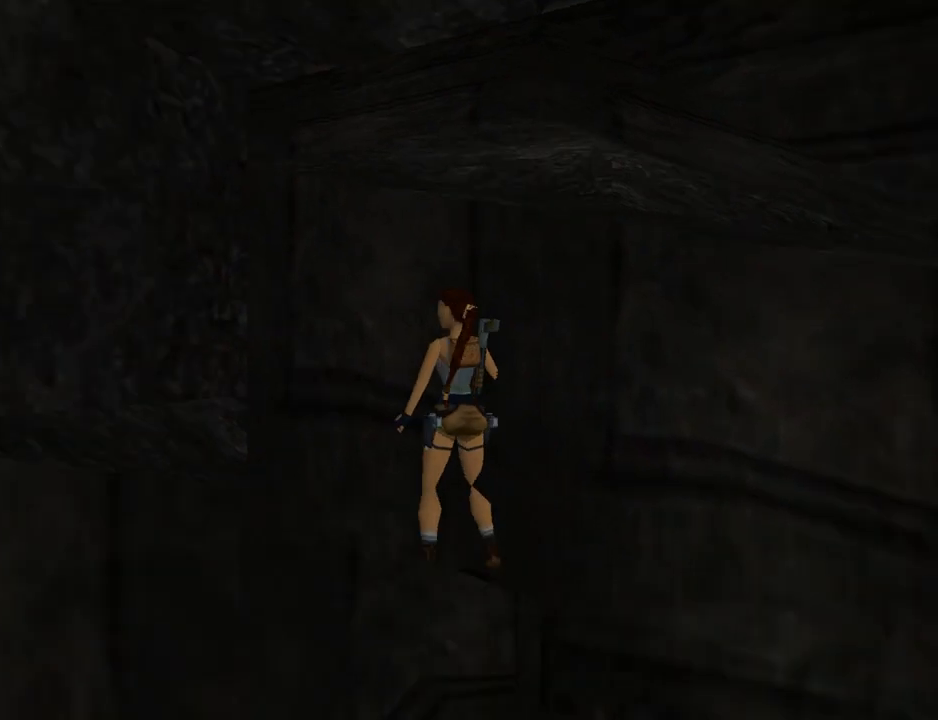
{"buttons": [], "left_stick": "center", "events": [[367, "DPAD_LEFT", "up"]]}
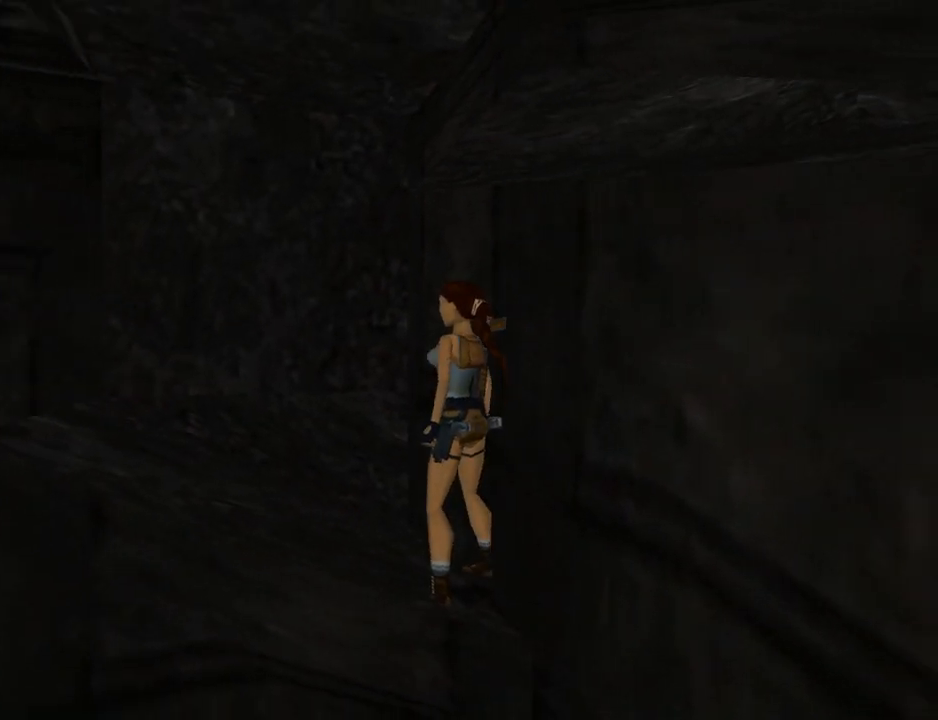
{"buttons": ["DPAD_RIGHT"], "left_stick": "center", "events": [[67, "DPAD_UP", "down"], [233, "DPAD_LEFT", "down"], [367, "DPAD_LEFT", "up"], [433, "DPAD_RIGHT", "down"], [500, "DPAD_UP", "up"]]}
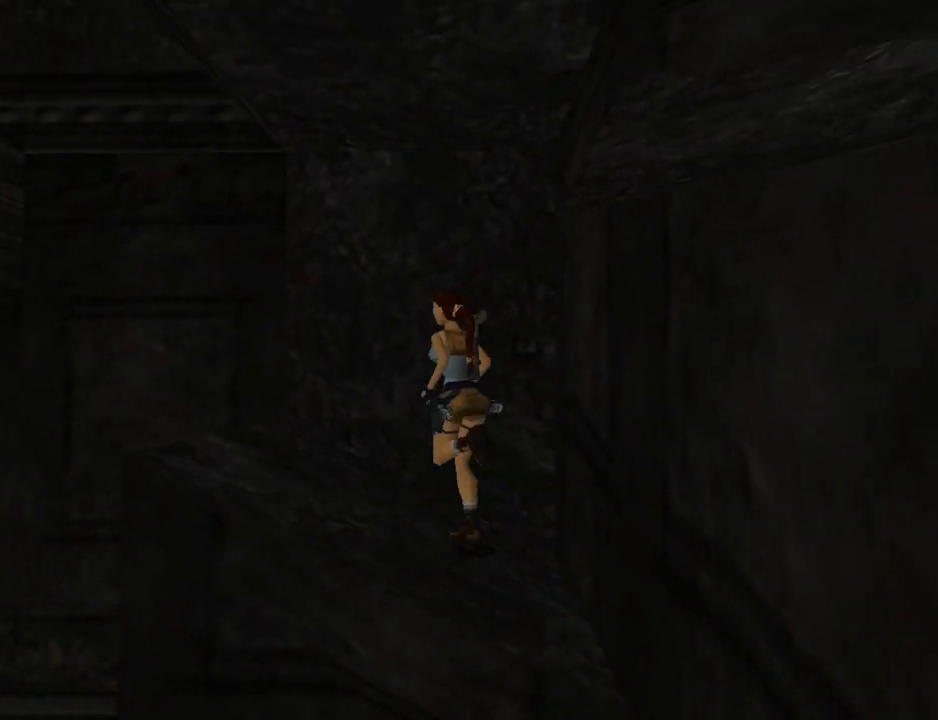
{"buttons": ["DPAD_RIGHT"], "left_stick": "center", "events": []}
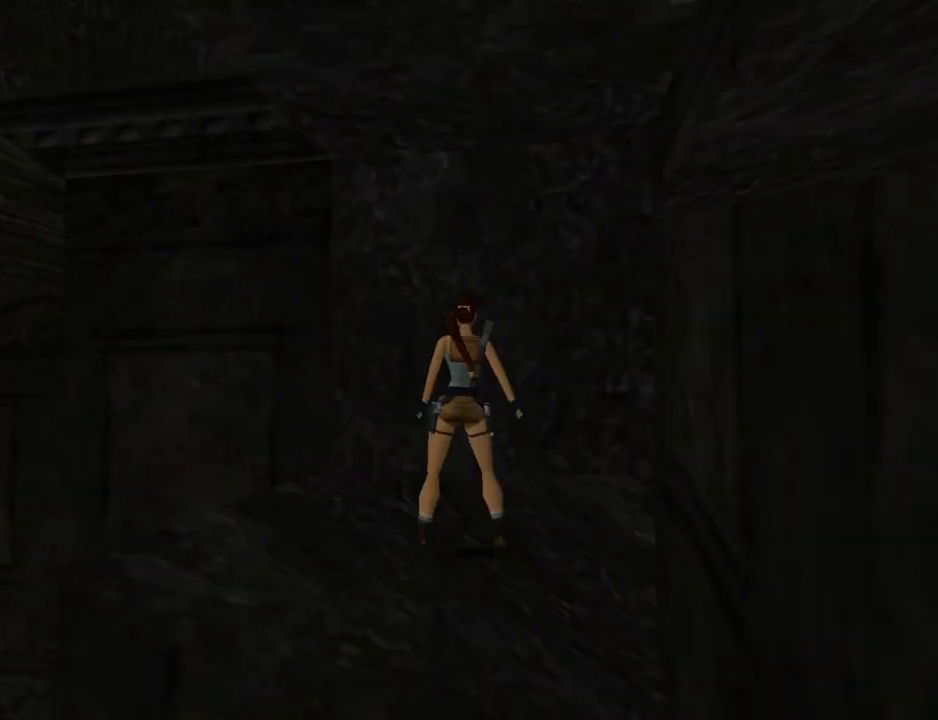
{"buttons": [], "left_stick": "center", "events": [[133, "DPAD_RIGHT", "up"]]}
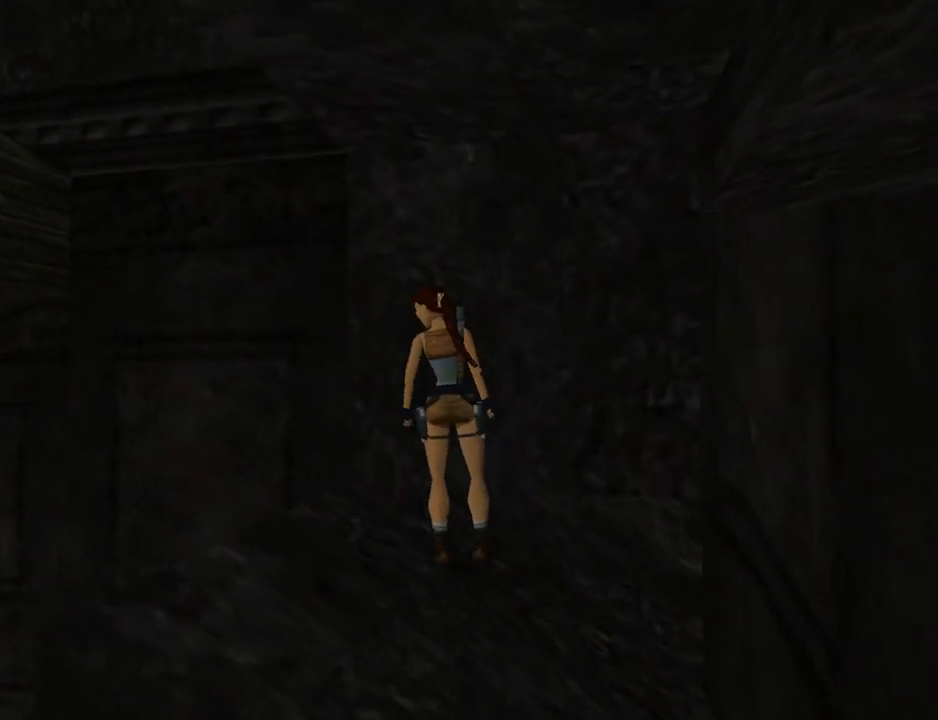
{"buttons": [], "left_stick": "center", "events": [[33, "DPAD_RIGHT", "down"], [233, "DPAD_RIGHT", "up"]]}
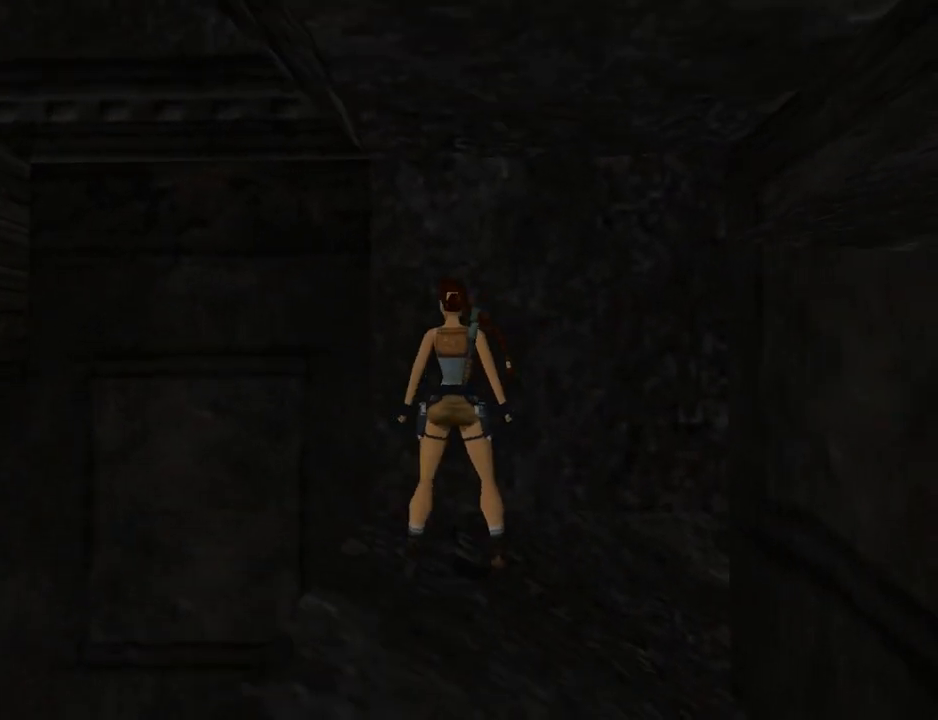
{"buttons": ["DPAD_LEFT"], "left_stick": "center", "events": [[500, "DPAD_LEFT", "down"]]}
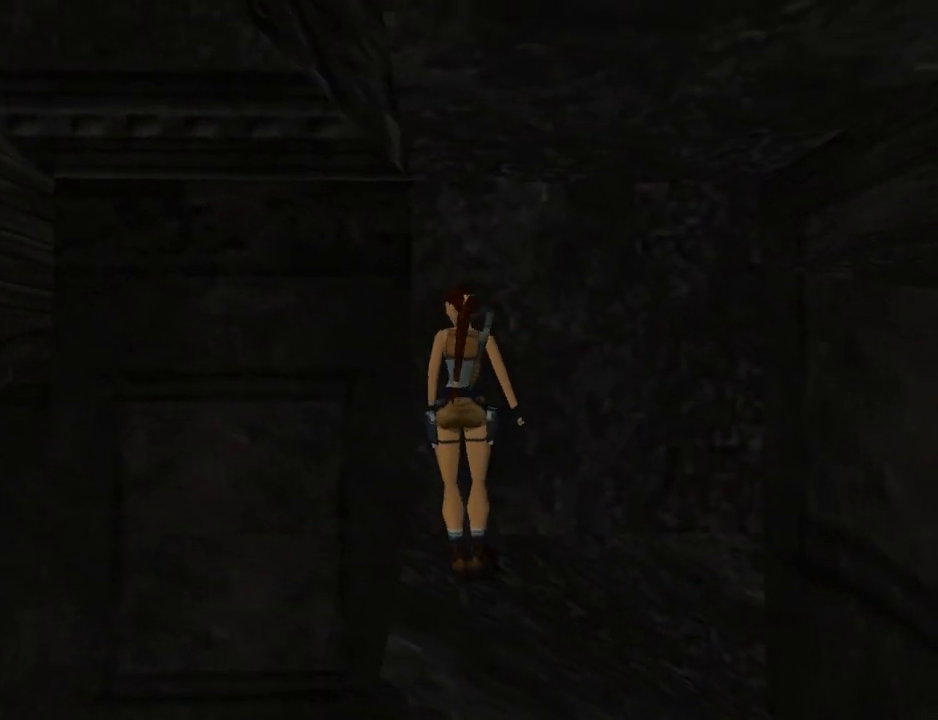
{"buttons": ["DPAD_LEFT"], "left_stick": "center", "events": []}
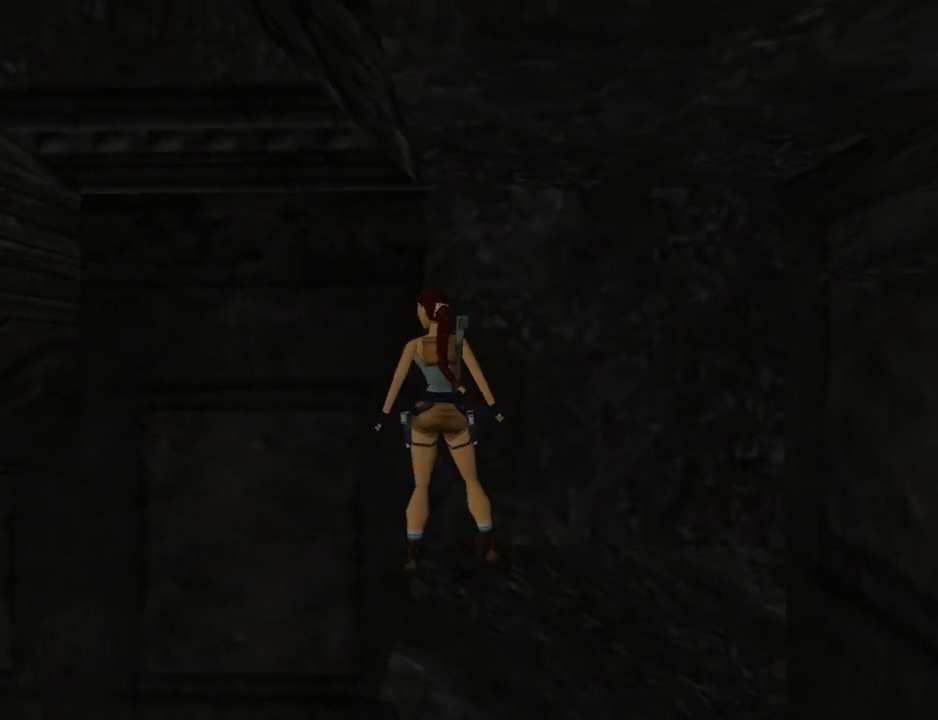
{"buttons": ["SQUARE"], "left_stick": "center", "events": [[467, "DPAD_LEFT", "up"], [500, "SQUARE", "down"]]}
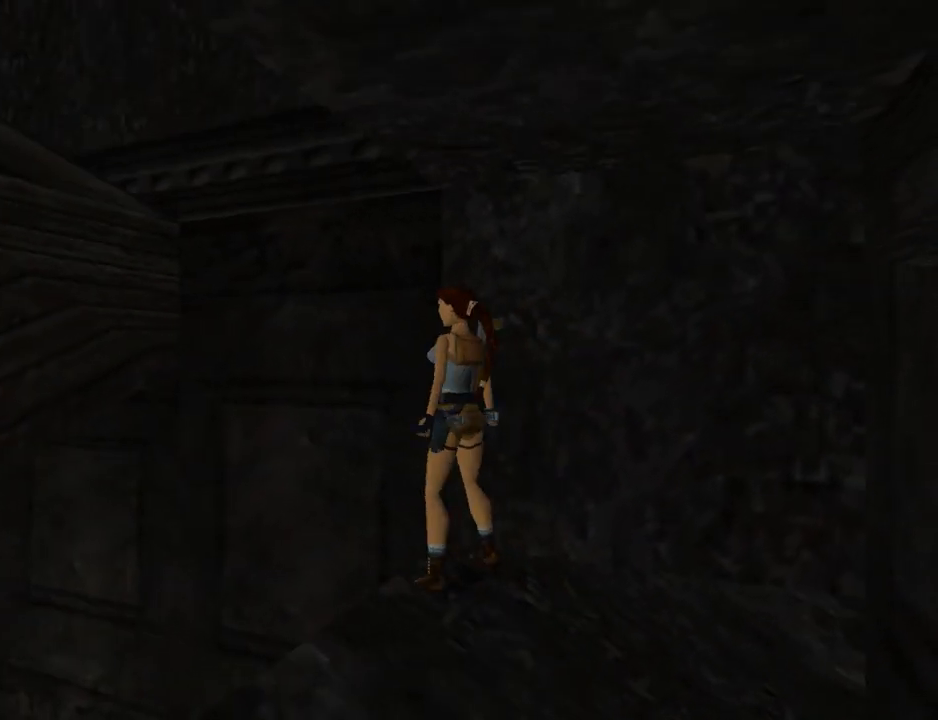
{"buttons": ["CROSS"], "left_stick": "center", "events": [[100, "DPAD_UP", "down"], [267, "DPAD_UP", "up"], [400, "SQUARE", "up"], [467, "CROSS", "down"]]}
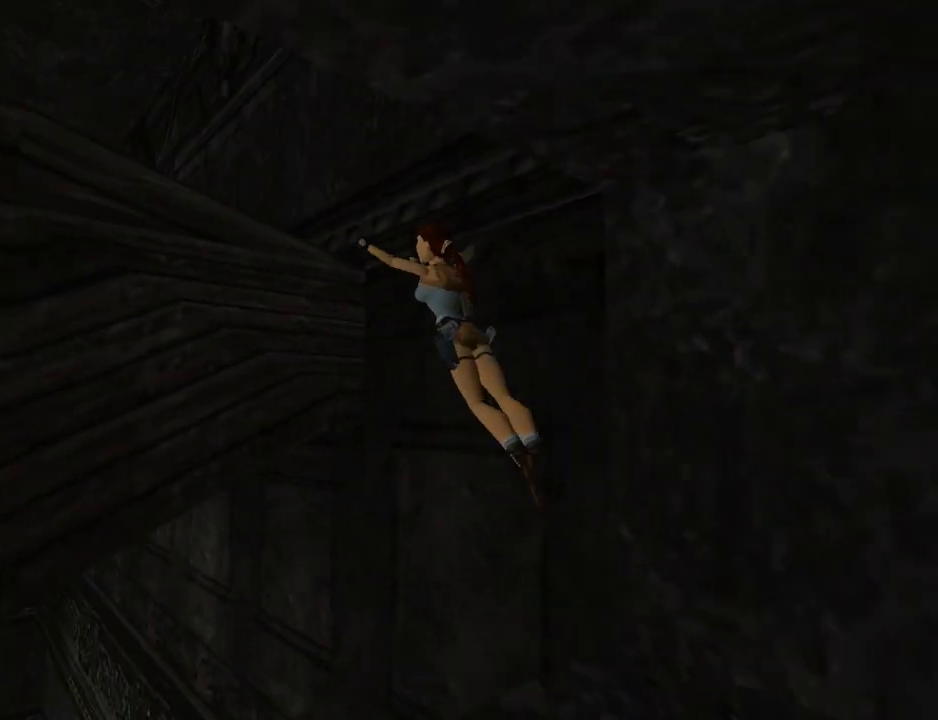
{"buttons": ["CROSS"], "left_stick": "center", "events": []}
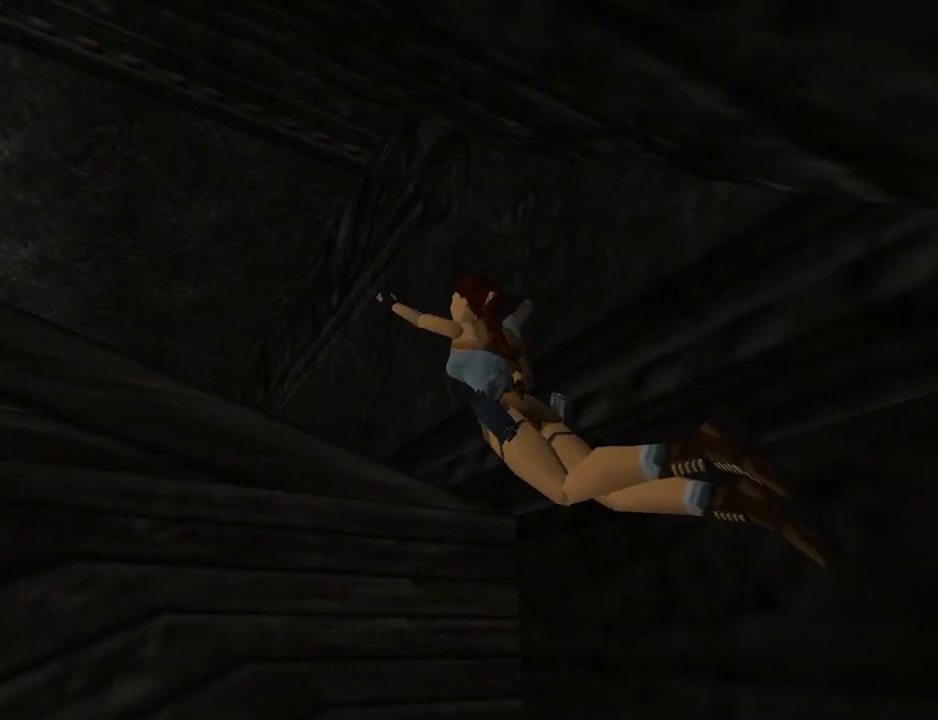
{"buttons": ["CROSS", "DPAD_UP"], "left_stick": "center", "events": [[267, "DPAD_UP", "down"], [433, "CROSS", "up"], [467, "CROSS", "down"]]}
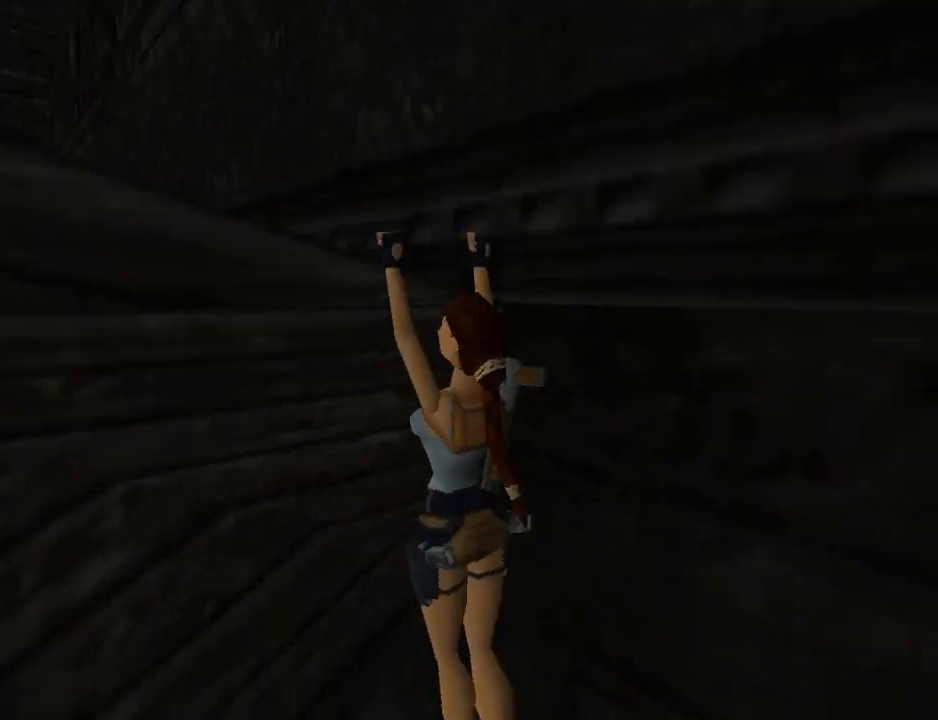
{"buttons": ["CROSS"], "left_stick": "center", "events": [[500, "DPAD_UP", "up"]]}
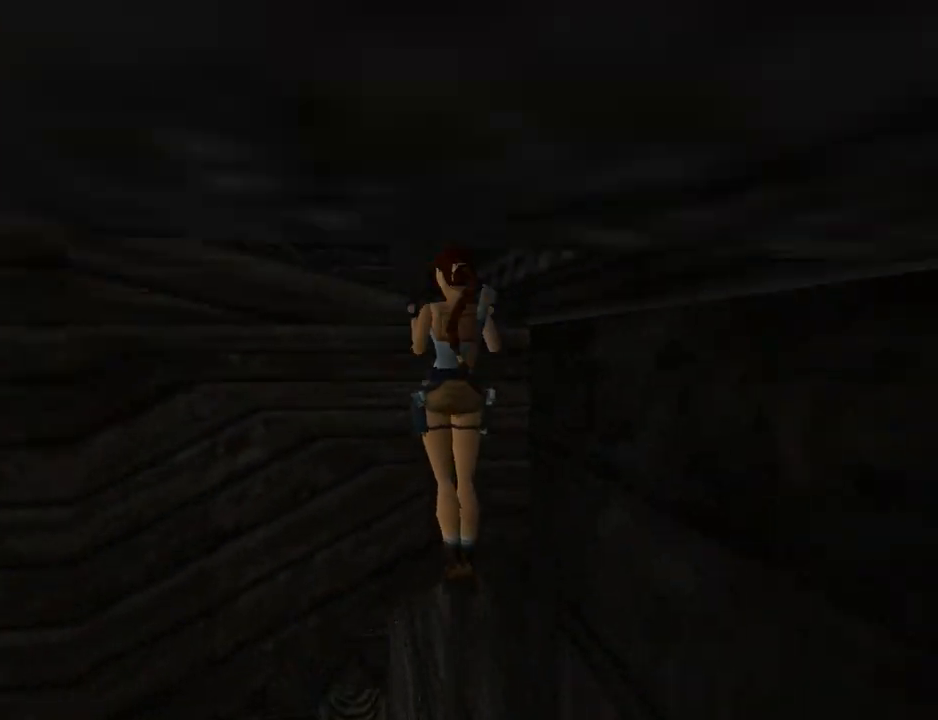
{"buttons": [], "left_stick": "center", "events": [[400, "CROSS", "up"]]}
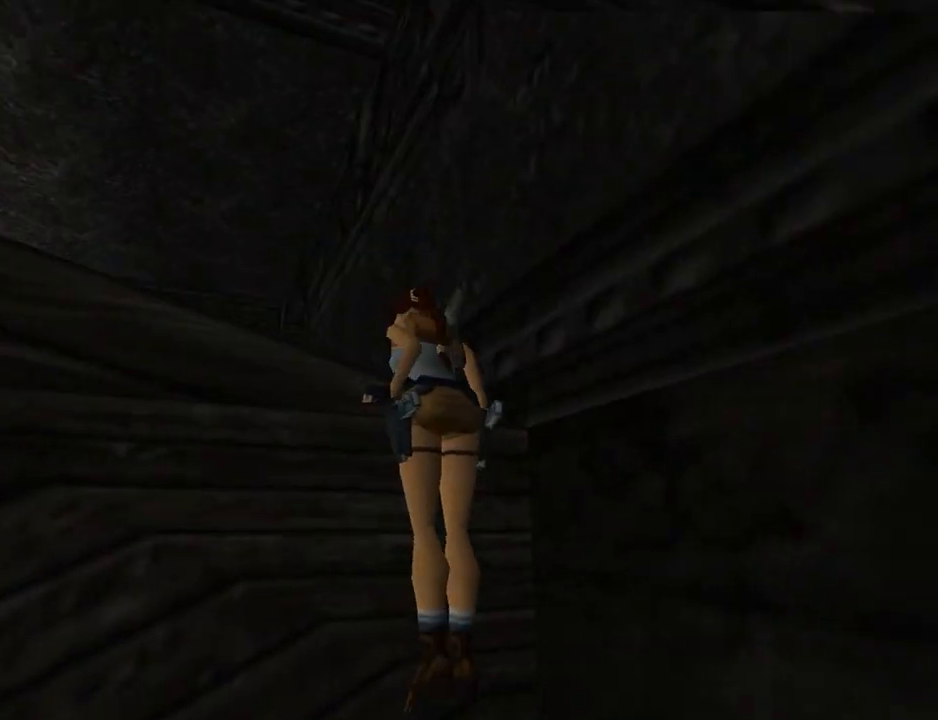
{"buttons": [], "left_stick": "center", "events": []}
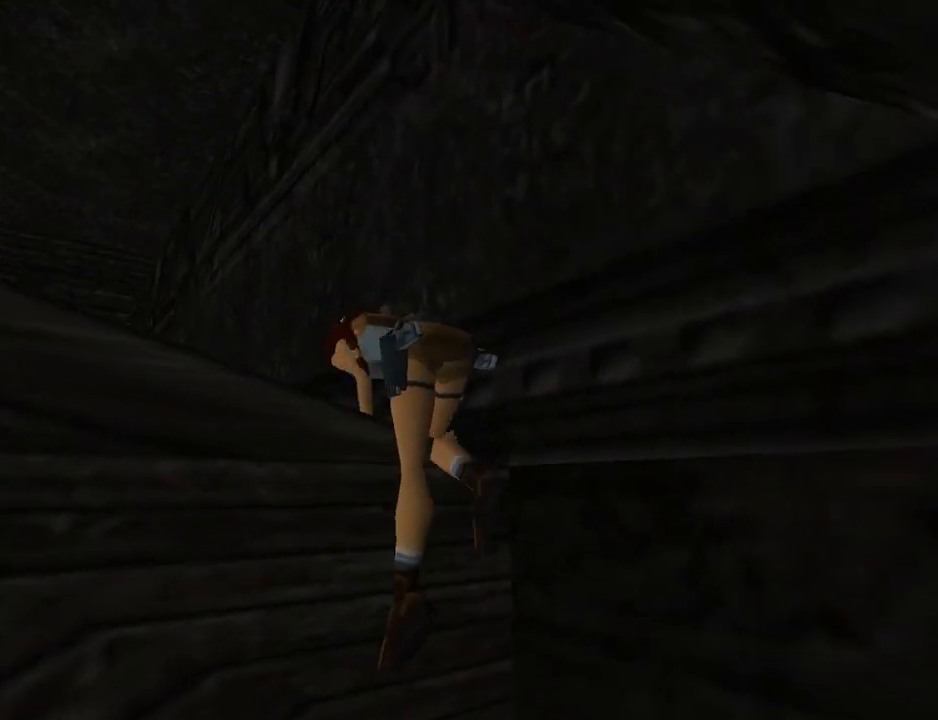
{"buttons": [], "left_stick": "center", "events": []}
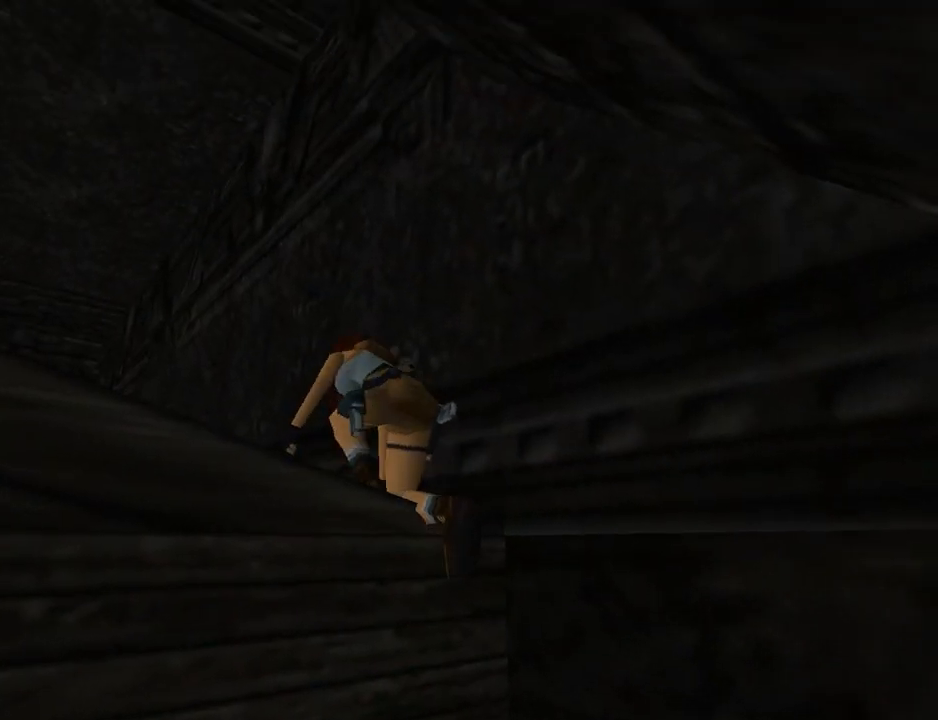
{"buttons": [], "left_stick": "center", "events": []}